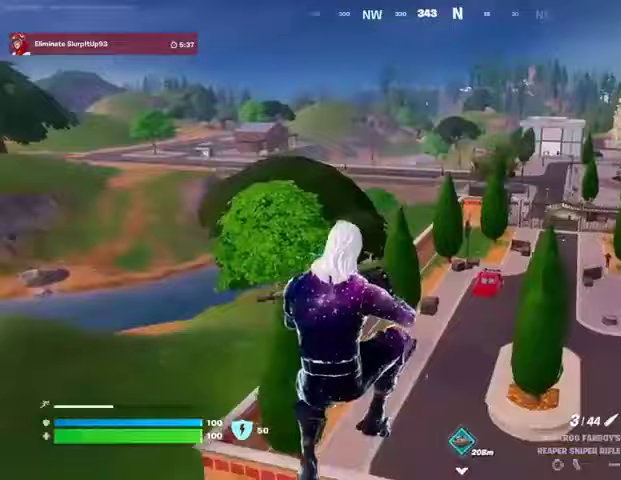
Gameplay with a controller (PlayStation layout); each line is a JSON object with the inputs held at the frame after it. "events" lists button and stick changes between this image and that frame as [ms after this image, input, new state], when the widget could be followed in between.
{"buttons": [], "left_stick": "right", "right_stick": "center", "events": [[467, "left_stick", "right"]]}
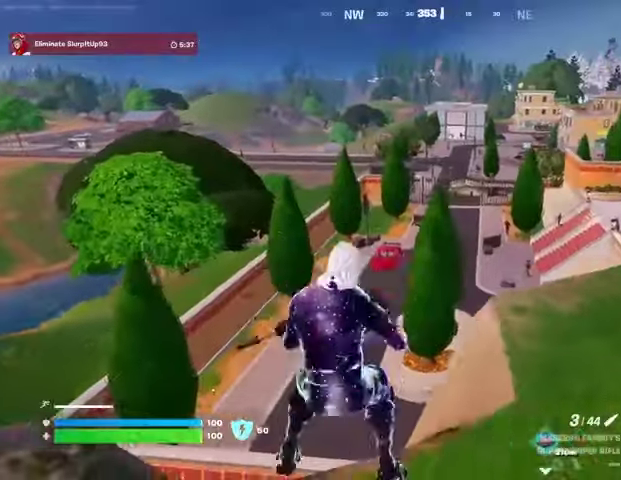
{"buttons": [], "left_stick": "up", "right_stick": "center", "events": [[133, "right_stick", "right"], [200, "left_stick", "up-right"], [233, "right_stick", "center"], [300, "left_stick", "up"], [367, "CROSS", "down"], [433, "CROSS", "up"]]}
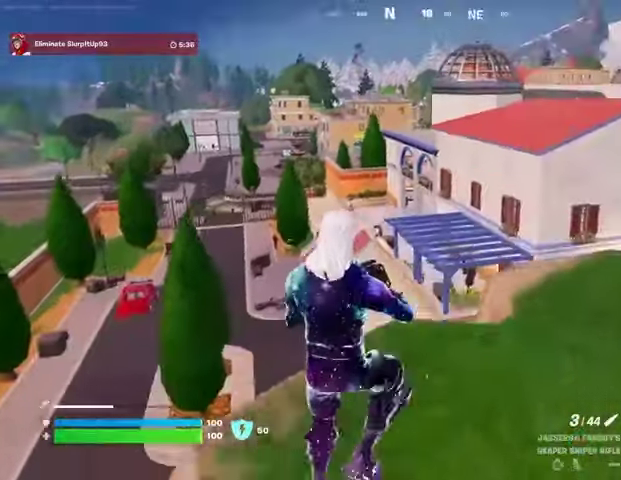
{"buttons": [], "left_stick": "up-right", "right_stick": "center", "events": [[33, "left_stick", "up-right"], [67, "right_stick", "right"], [233, "right_stick", "center"]]}
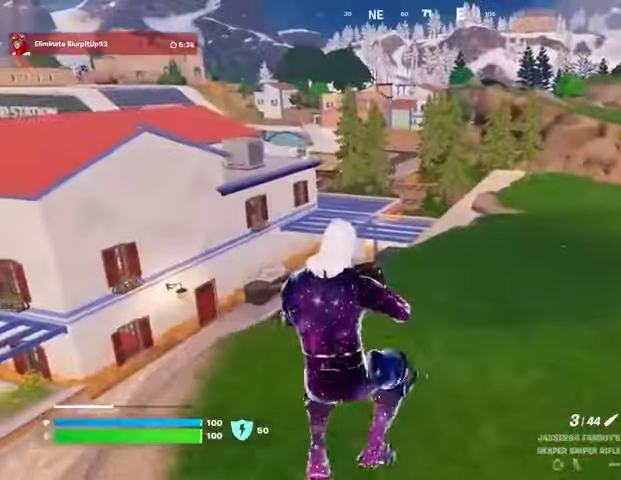
{"buttons": [], "left_stick": "up", "right_stick": "center", "events": [[300, "left_stick", "up"], [333, "CROSS", "down"], [400, "CROSS", "up"]]}
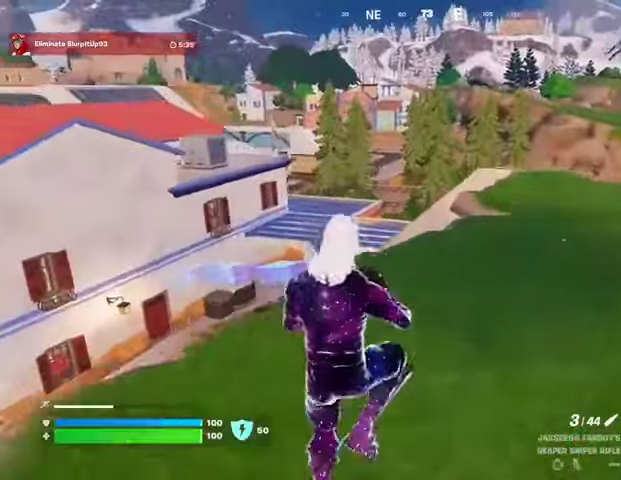
{"buttons": [], "left_stick": "up", "right_stick": "center", "events": [[200, "right_stick", "right"], [433, "right_stick", "center"]]}
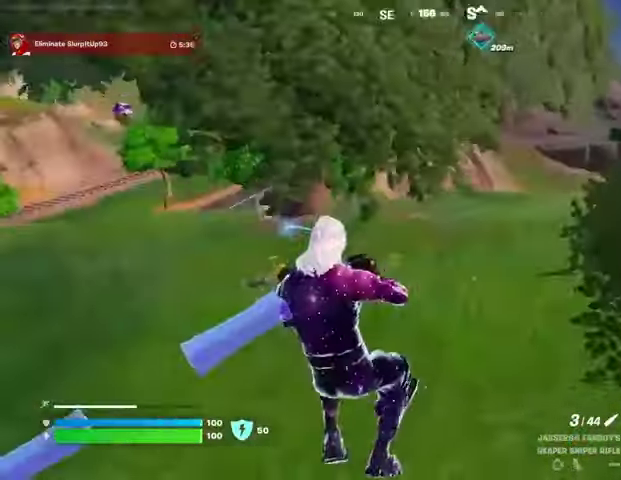
{"buttons": [], "left_stick": "up-right", "right_stick": "left", "events": [[100, "left_stick", "up-right"], [133, "right_stick", "right"], [233, "right_stick", "center"], [333, "right_stick", "left"]]}
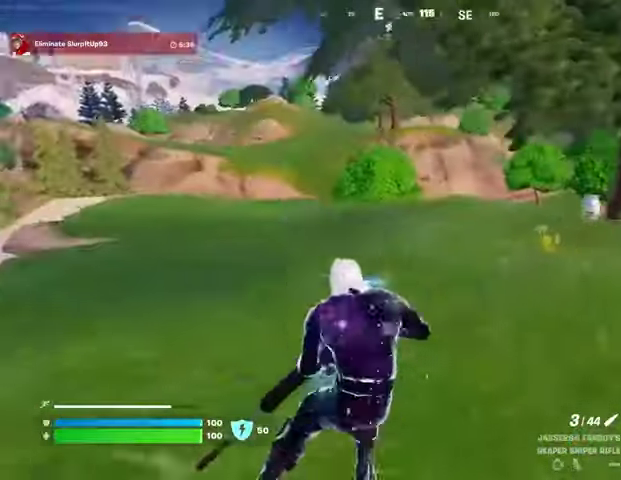
{"buttons": [], "left_stick": "up-right", "right_stick": "center", "events": [[67, "right_stick", "center"]]}
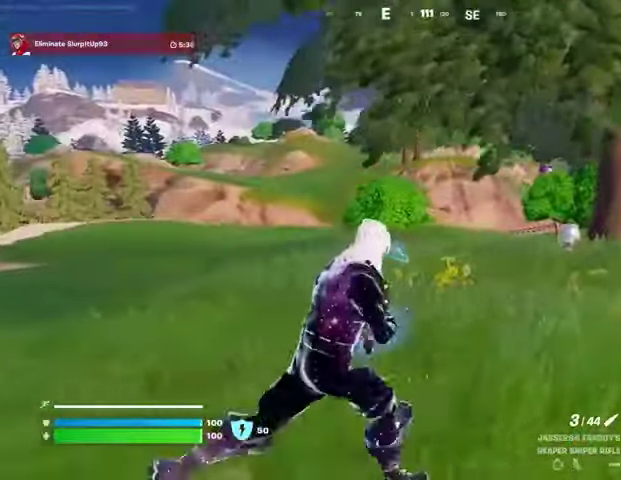
{"buttons": [], "left_stick": "up-right", "right_stick": "center", "events": []}
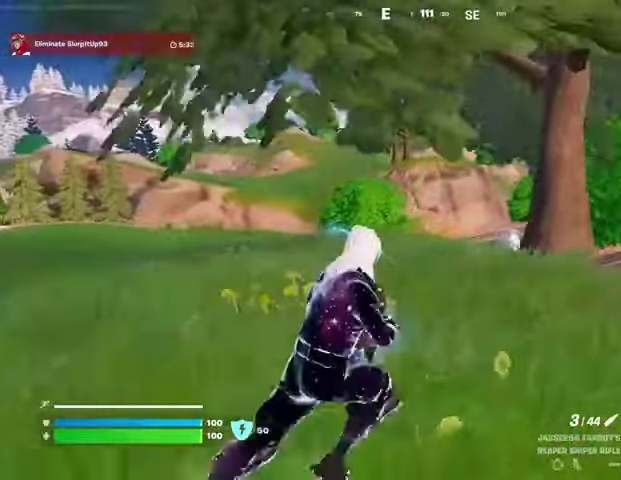
{"buttons": [], "left_stick": "up-right", "right_stick": "right", "events": [[400, "right_stick", "right"]]}
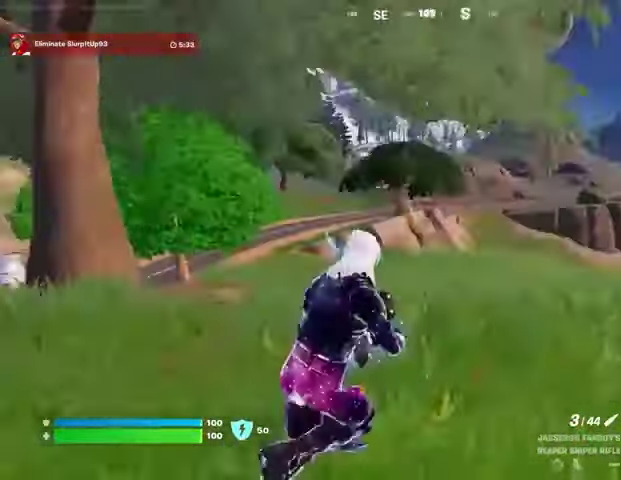
{"buttons": [], "left_stick": "up-right", "right_stick": "center", "events": [[67, "right_stick", "center"]]}
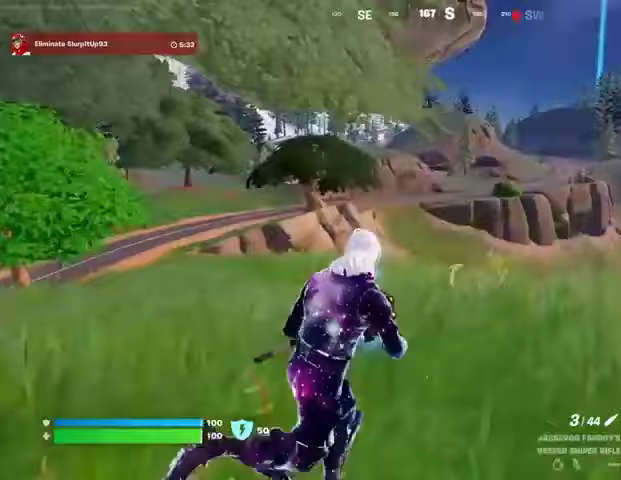
{"buttons": [], "left_stick": "up-right", "right_stick": "right", "events": [[433, "right_stick", "right"]]}
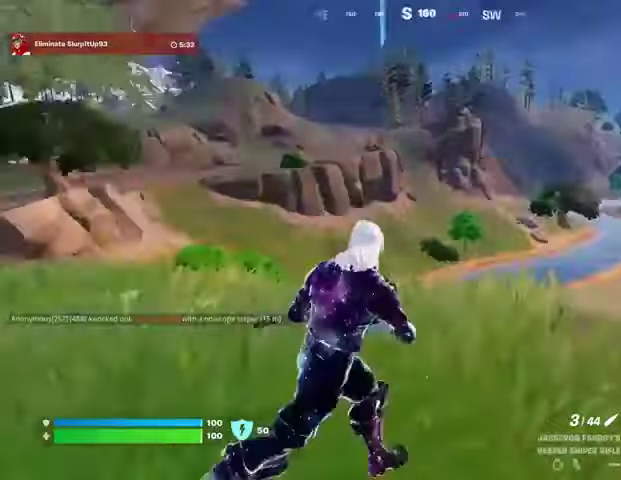
{"buttons": [], "left_stick": "up", "right_stick": "center", "events": [[67, "right_stick", "center"], [333, "left_stick", "up"]]}
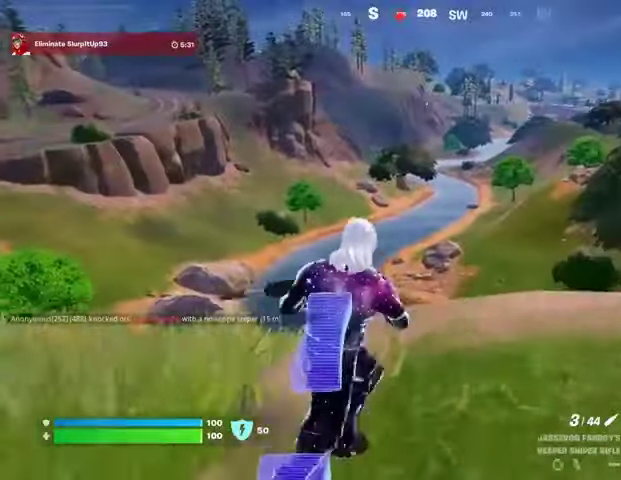
{"buttons": [], "left_stick": "left", "right_stick": "up-left", "events": [[167, "left_stick", "up-left"], [300, "left_stick", "left"], [467, "right_stick", "up-left"]]}
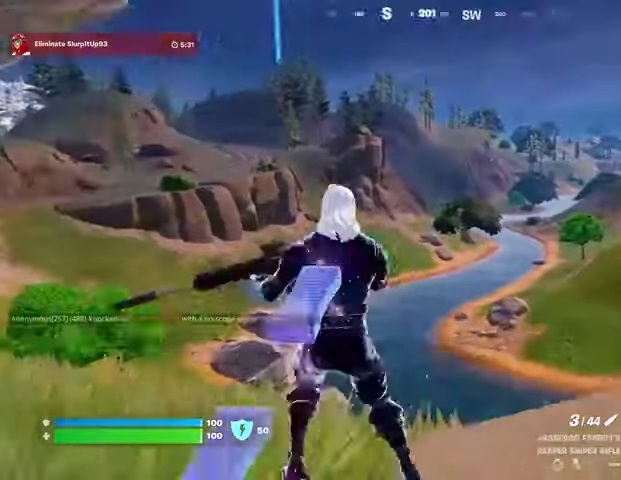
{"buttons": [], "left_stick": "up-left", "right_stick": "center", "events": [[67, "right_stick", "center"], [167, "right_stick", "left"], [200, "L3", "down"], [200, "left_stick", "up-left"], [300, "L3", "up"], [333, "right_stick", "center"], [400, "L1", "down"], [500, "L1", "up"]]}
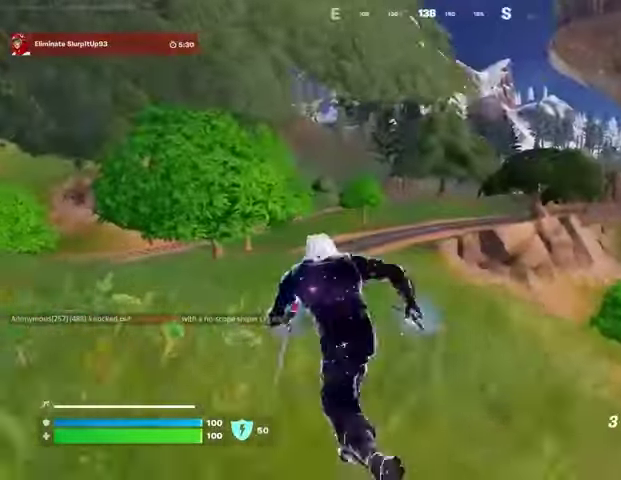
{"buttons": [], "left_stick": "up-left", "right_stick": "center", "events": [[267, "L1", "down"], [300, "right_stick", "right"], [400, "L1", "up"], [400, "right_stick", "center"]]}
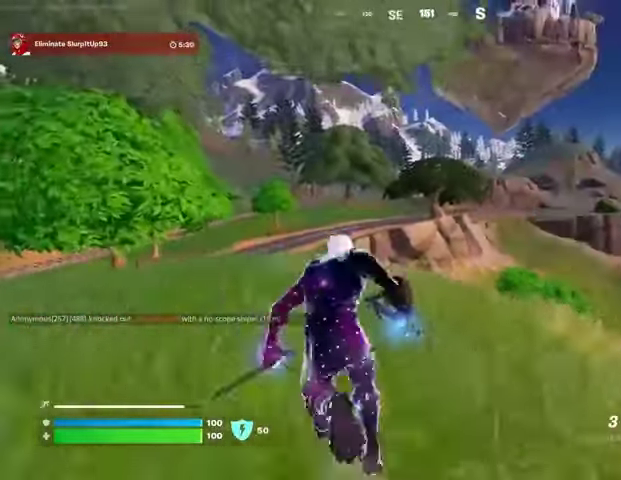
{"buttons": ["L2"], "left_stick": "up", "right_stick": "center", "events": [[133, "left_stick", "up"], [133, "right_stick", "left"], [200, "right_stick", "center"], [433, "L2", "down"]]}
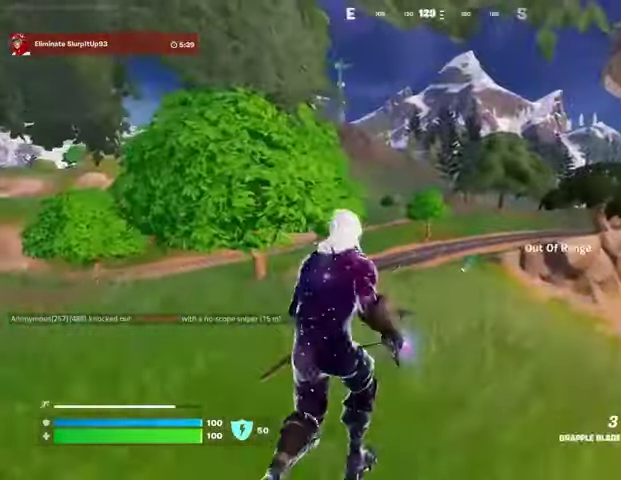
{"buttons": [], "left_stick": "up", "right_stick": "right", "events": [[67, "L2", "up"], [267, "L2", "down"], [367, "L2", "up"], [500, "right_stick", "right"]]}
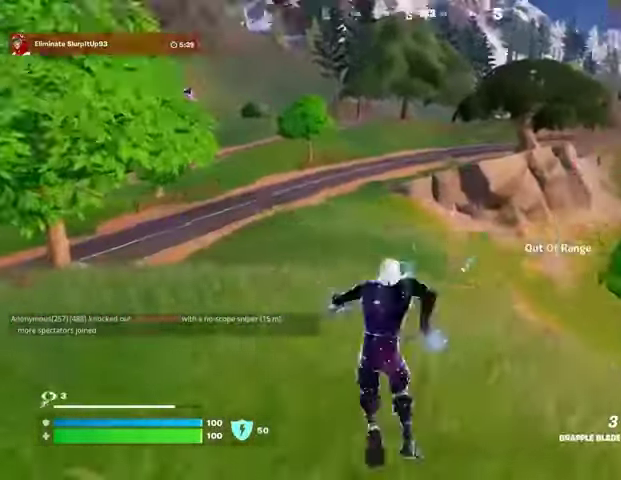
{"buttons": [], "left_stick": "up-right", "right_stick": "center", "events": [[200, "right_stick", "left"], [367, "left_stick", "up-right"], [400, "right_stick", "center"]]}
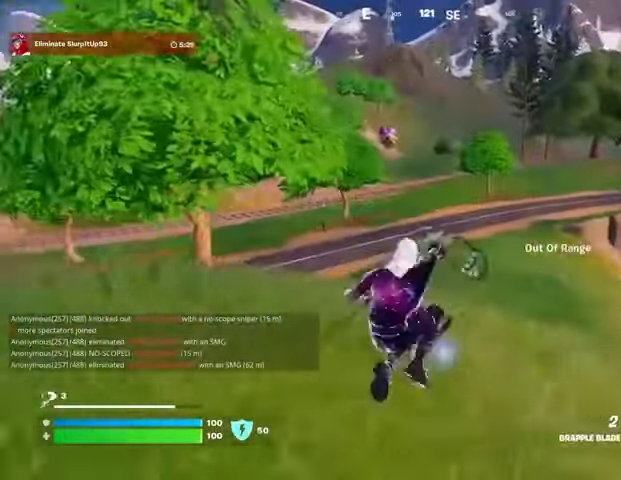
{"buttons": [], "left_stick": "up", "right_stick": "center", "events": [[367, "right_stick", "right"], [433, "left_stick", "up"], [467, "right_stick", "center"]]}
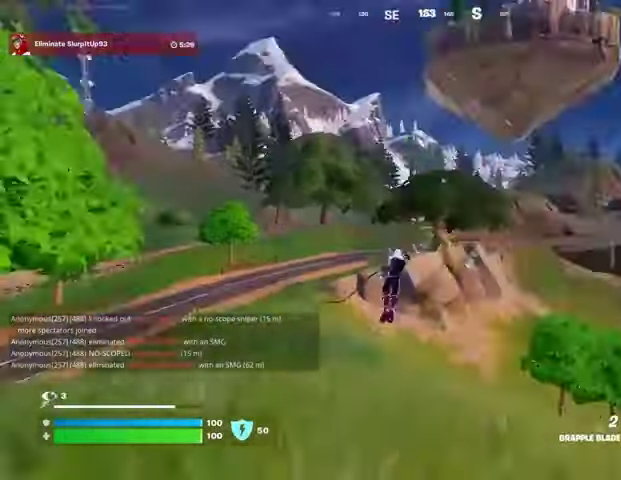
{"buttons": [], "left_stick": "up", "right_stick": "center", "events": [[167, "right_stick", "left"], [267, "right_stick", "center"]]}
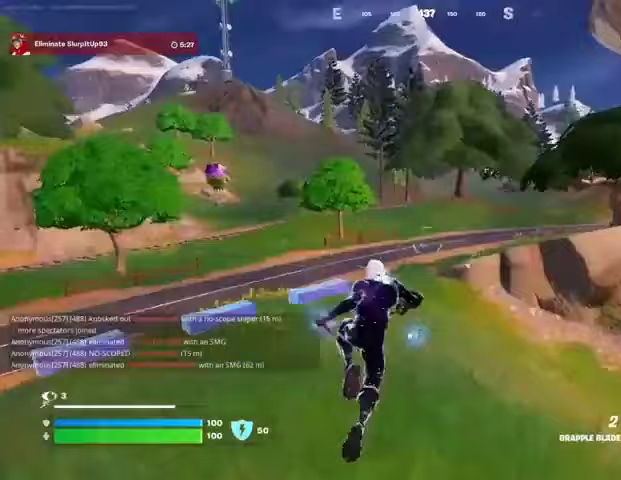
{"buttons": [], "left_stick": "up", "right_stick": "center", "events": [[200, "L2", "down"], [300, "L2", "up"]]}
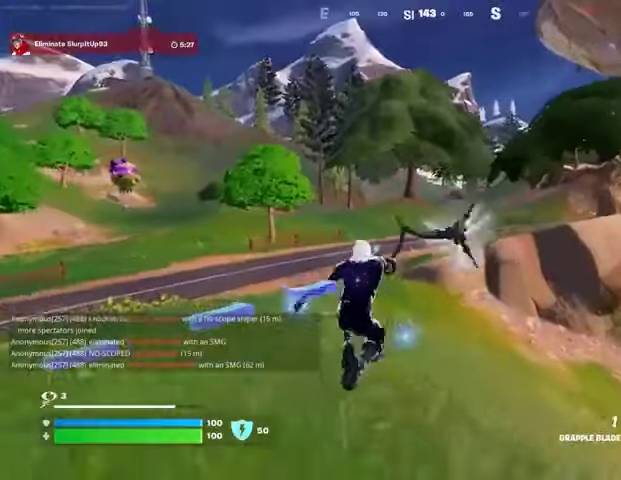
{"buttons": [], "left_stick": "up", "right_stick": "center", "events": [[33, "right_stick", "right"], [300, "right_stick", "center"]]}
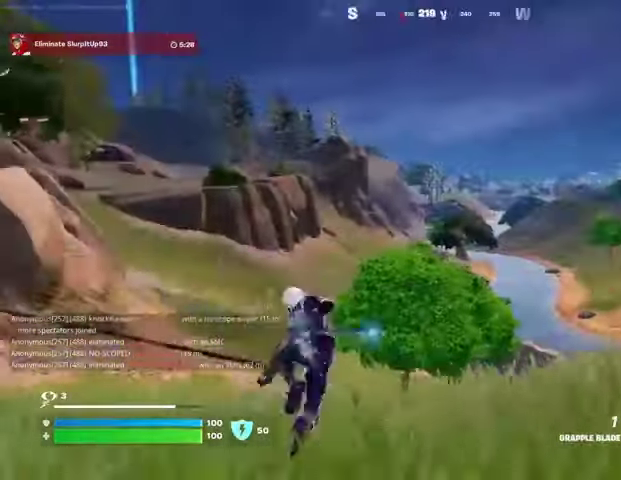
{"buttons": [], "left_stick": "up", "right_stick": "center", "events": [[100, "right_stick", "left"], [233, "right_stick", "center"]]}
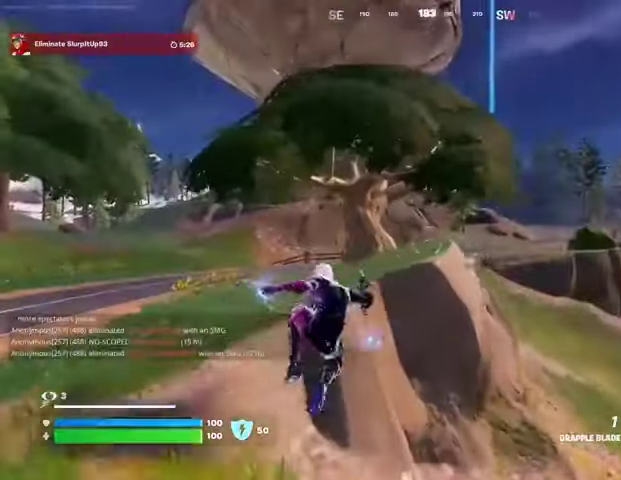
{"buttons": [], "left_stick": "up", "right_stick": "up", "events": [[500, "right_stick", "up"]]}
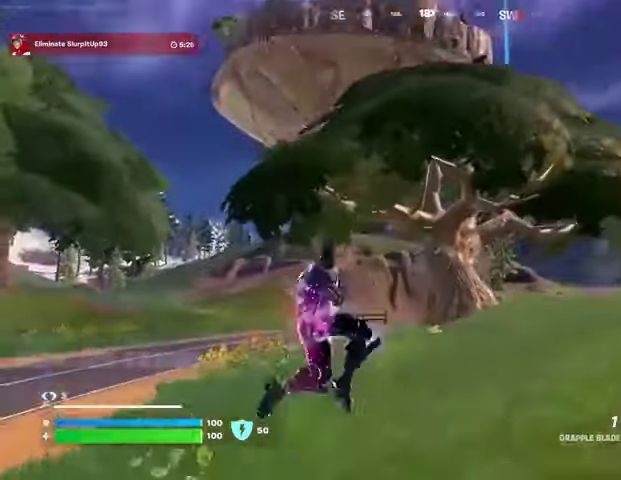
{"buttons": [], "left_stick": "up", "right_stick": "center", "events": [[67, "L2", "down"], [67, "right_stick", "center"], [200, "L2", "up"], [367, "right_stick", "down-right"], [467, "right_stick", "center"]]}
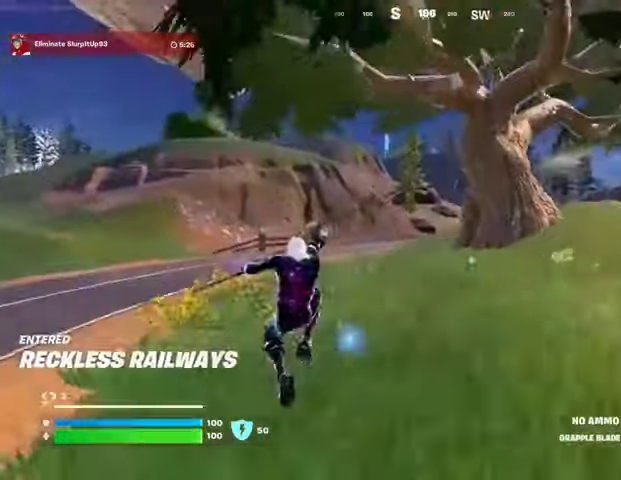
{"buttons": [], "left_stick": "up-left", "right_stick": "center", "events": [[400, "left_stick", "up-left"]]}
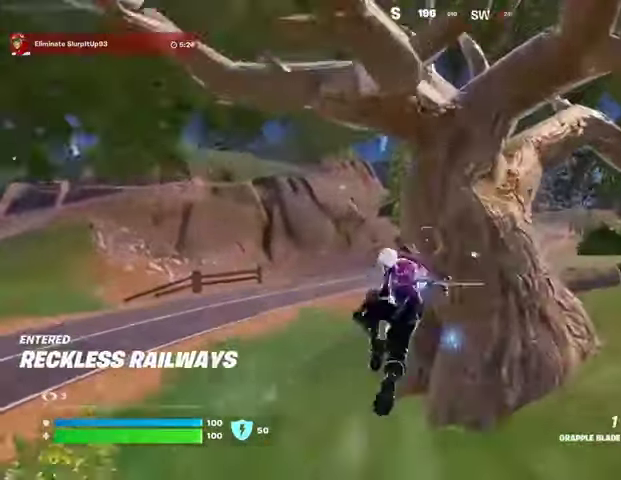
{"buttons": [], "left_stick": "up-left", "right_stick": "center", "events": [[400, "R1", "down"], [500, "R1", "up"]]}
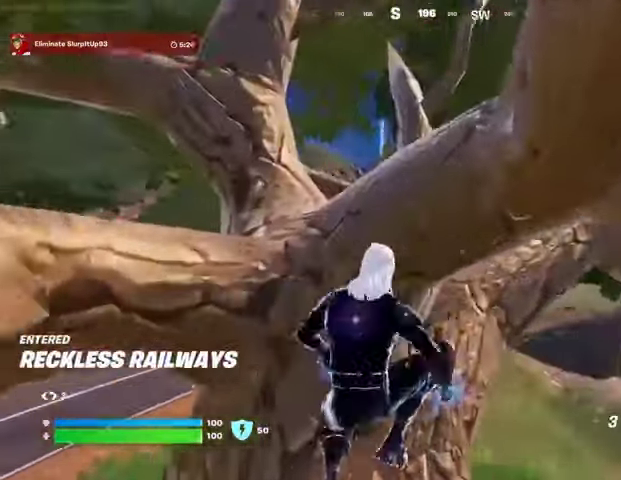
{"buttons": ["L3"], "left_stick": "up-right", "right_stick": "center", "events": [[267, "left_stick", "up-right"], [467, "L3", "down"]]}
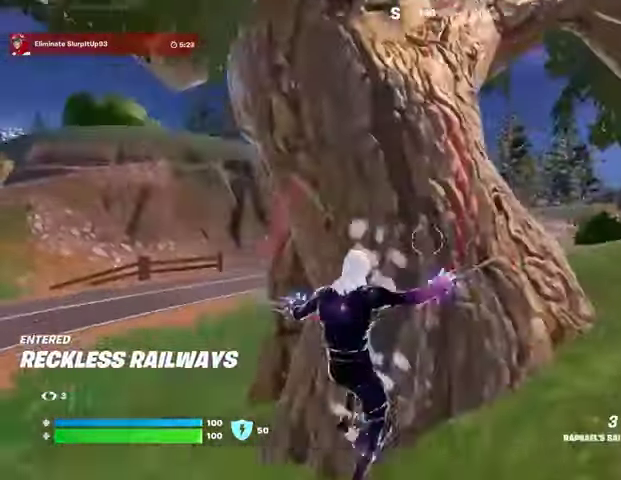
{"buttons": [], "left_stick": "up-right", "right_stick": "center", "events": [[67, "L3", "up"]]}
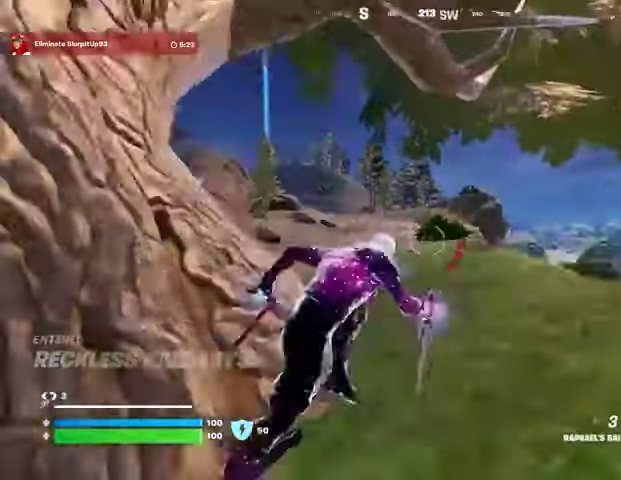
{"buttons": [], "left_stick": "up", "right_stick": "center", "events": [[67, "left_stick", "up"], [67, "right_stick", "left"], [167, "right_stick", "center"], [367, "L2", "down"], [367, "right_stick", "up-left"], [433, "right_stick", "center"], [500, "L2", "up"]]}